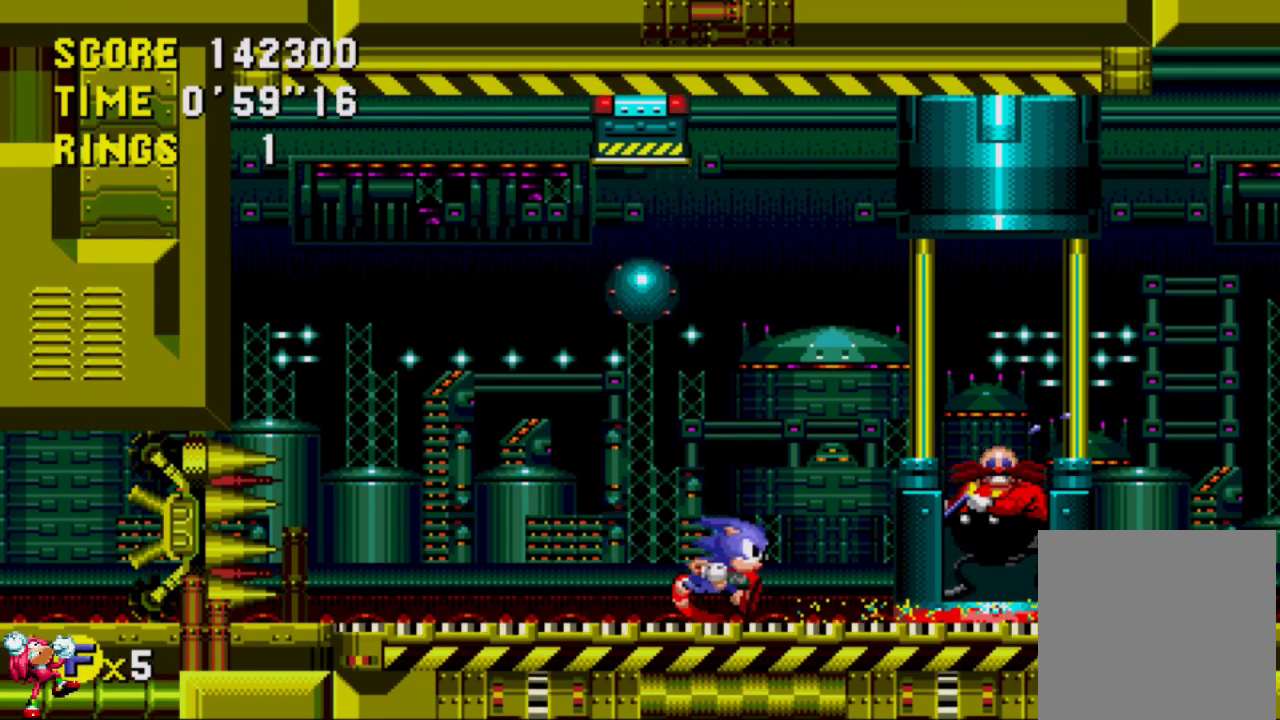
Gameplay with a controller (Xbox layout); each line is a JSON object with the inputs held at the frame after it. "events" lists button and stick changes between this image and that frame as [ms after this image, input, new state], when the widget could be followed in between. Not read: L3 R3.
{"buttons": ["DPAD_RIGHT"], "left_stick": "center", "right_stick": "center", "events": []}
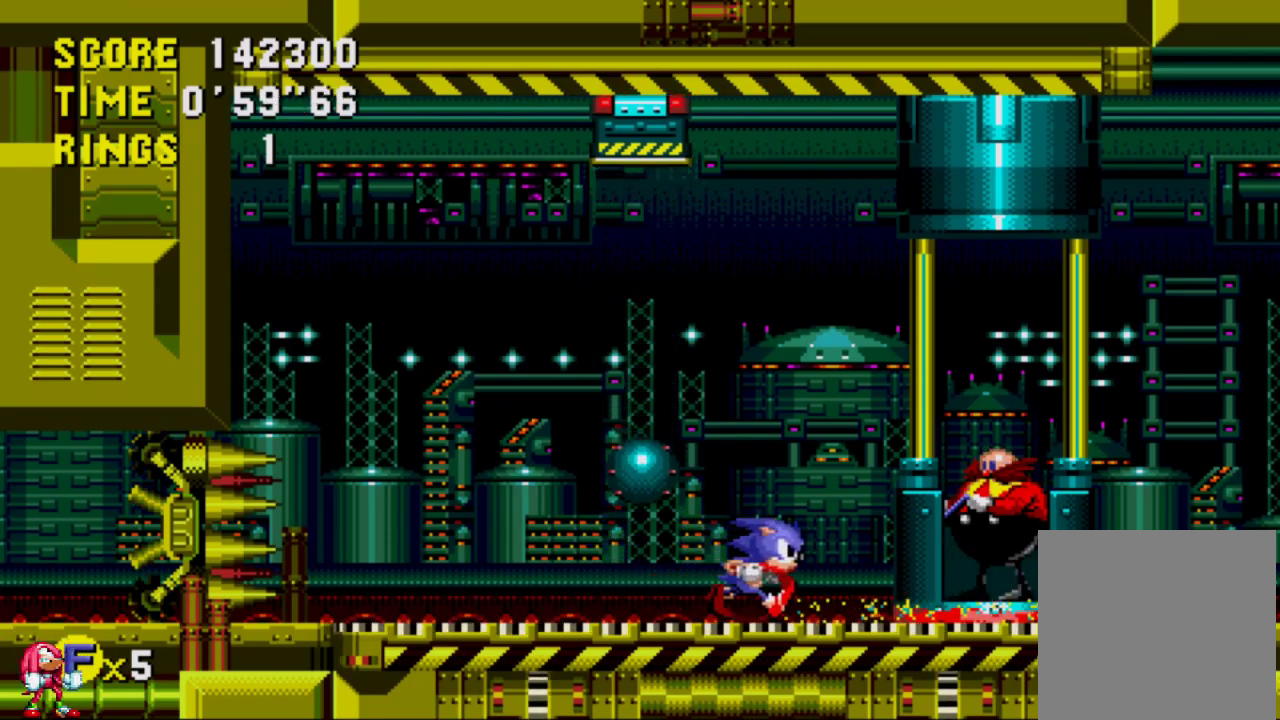
{"buttons": ["A", "DPAD_RIGHT"], "left_stick": "center", "right_stick": "center", "events": [[350, "A", "down"]]}
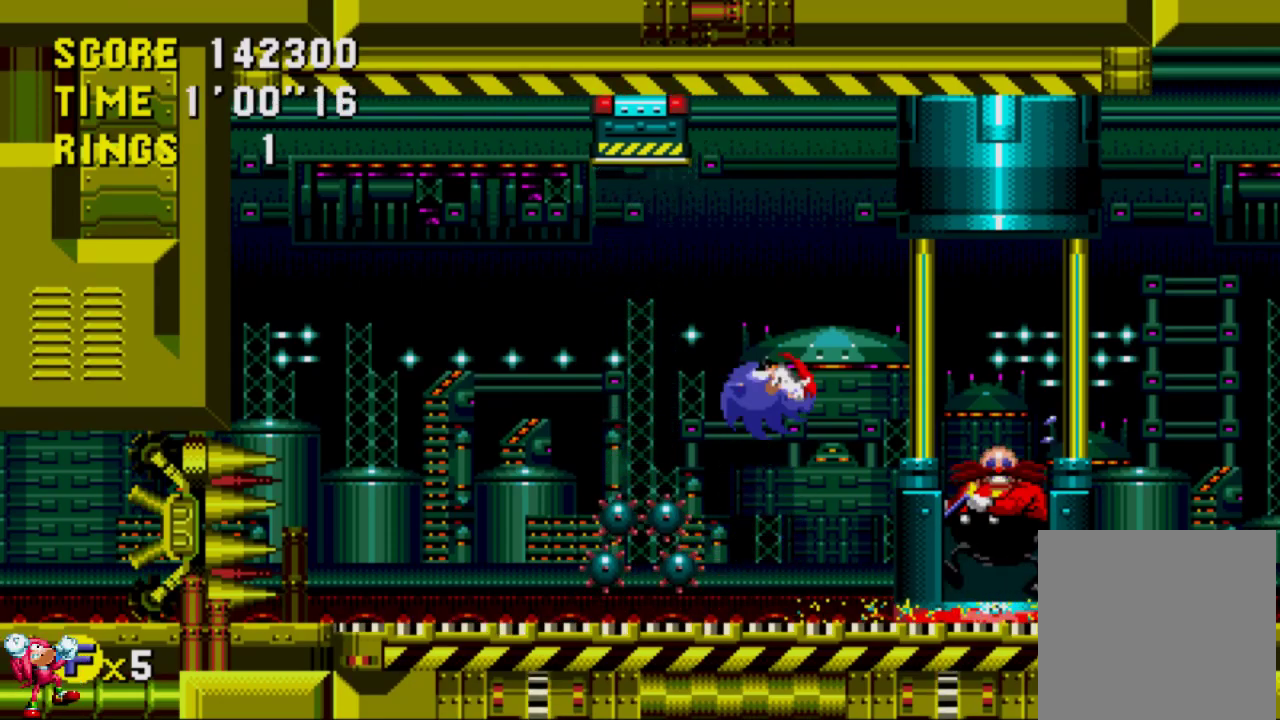
{"buttons": ["DPAD_RIGHT"], "left_stick": "center", "right_stick": "center", "events": [[383, "A", "up"]]}
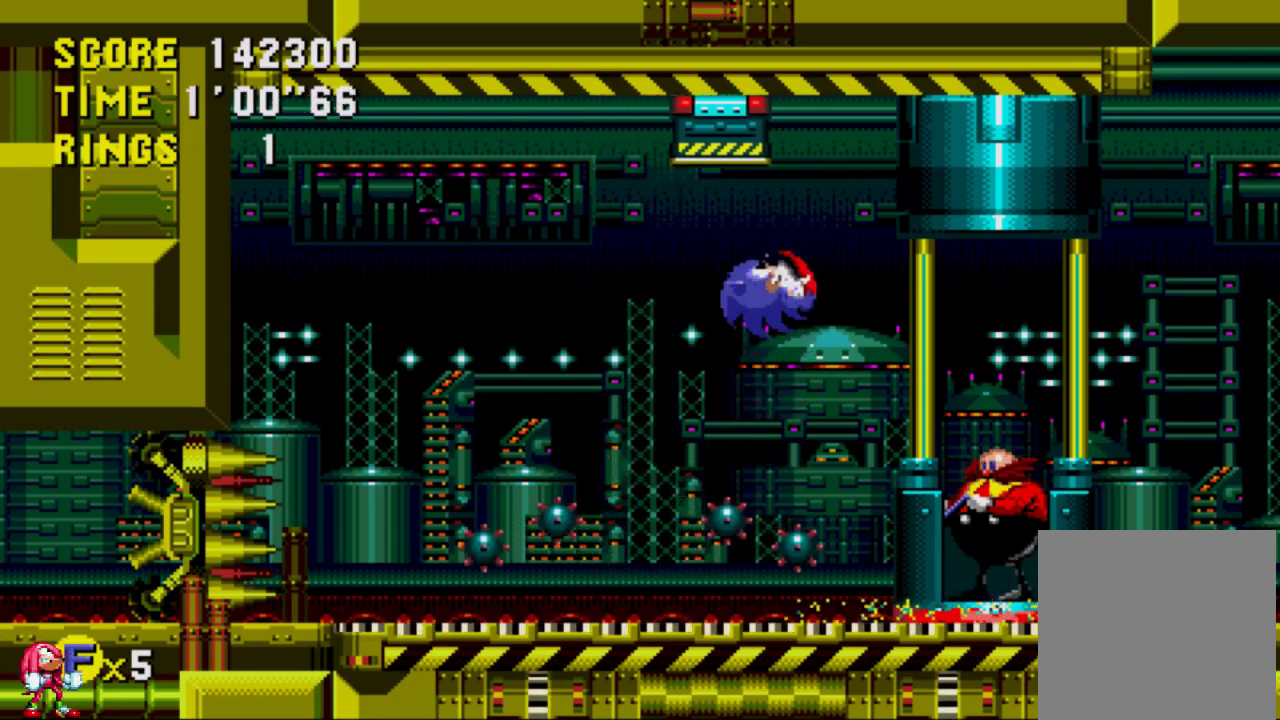
{"buttons": ["DPAD_RIGHT"], "left_stick": "center", "right_stick": "center", "events": []}
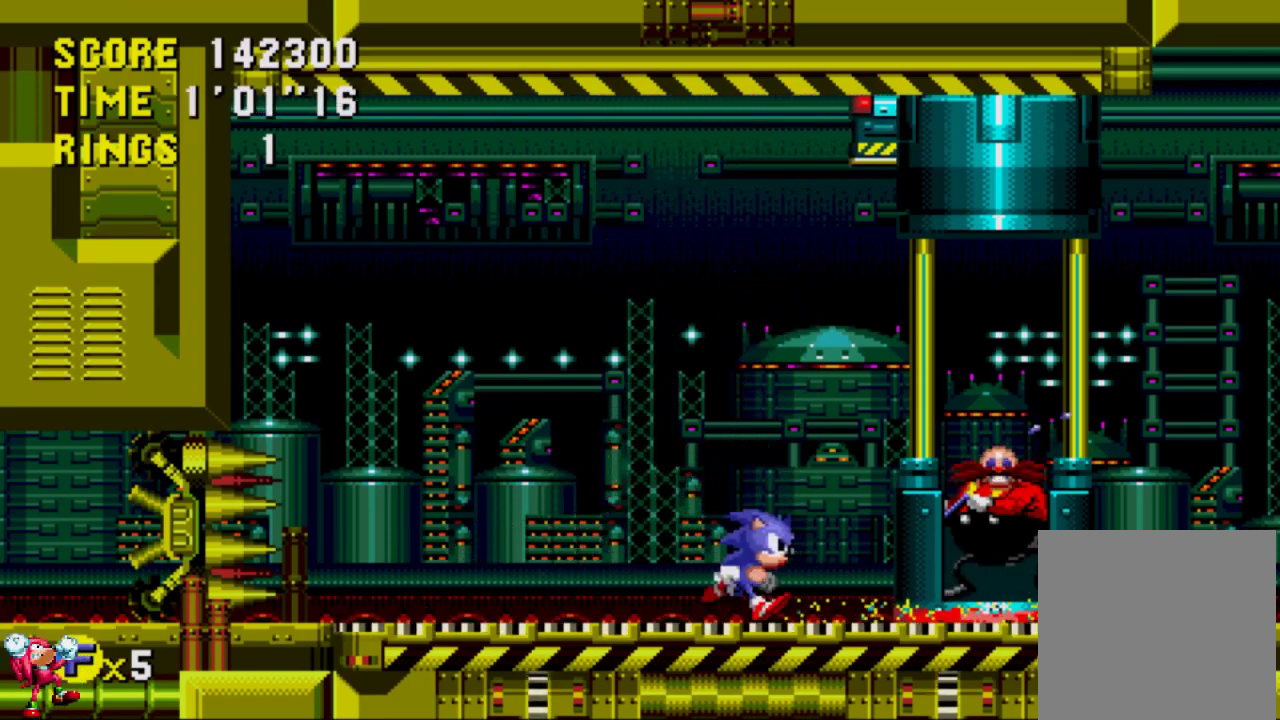
{"buttons": ["DPAD_RIGHT"], "left_stick": "center", "right_stick": "center", "events": []}
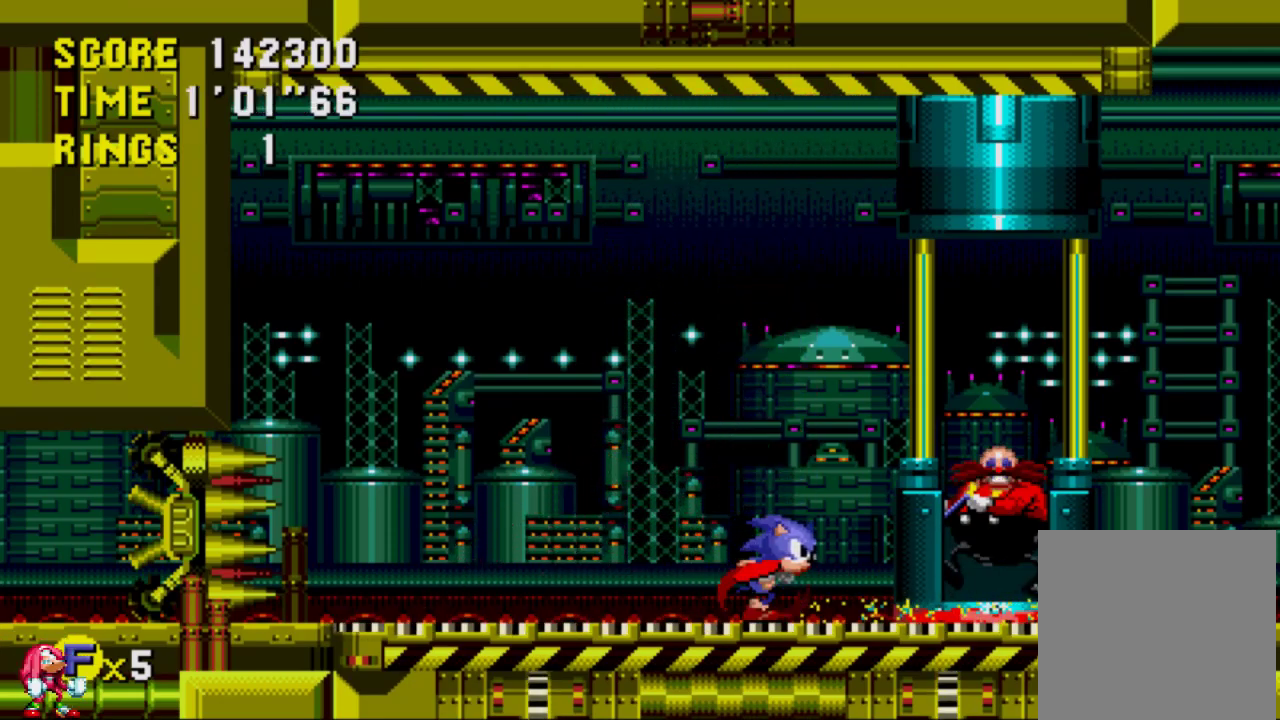
{"buttons": ["DPAD_RIGHT"], "left_stick": "center", "right_stick": "center", "events": []}
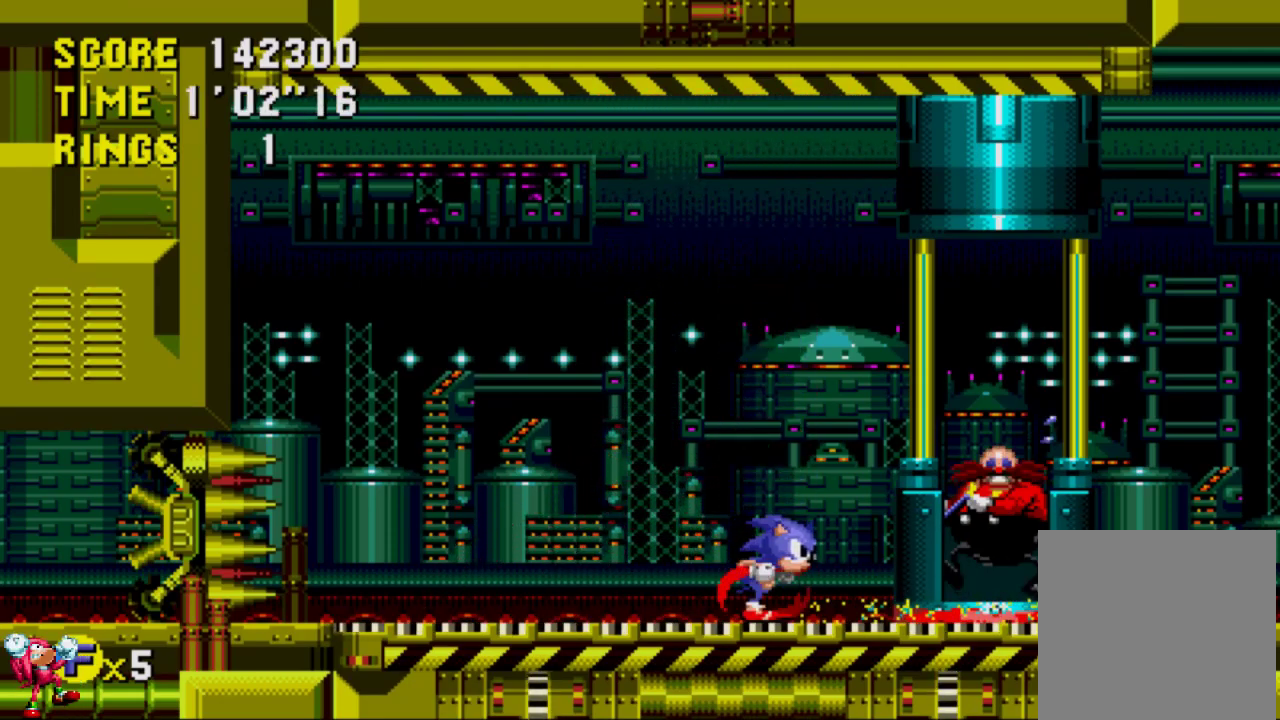
{"buttons": ["DPAD_RIGHT"], "left_stick": "center", "right_stick": "center", "events": []}
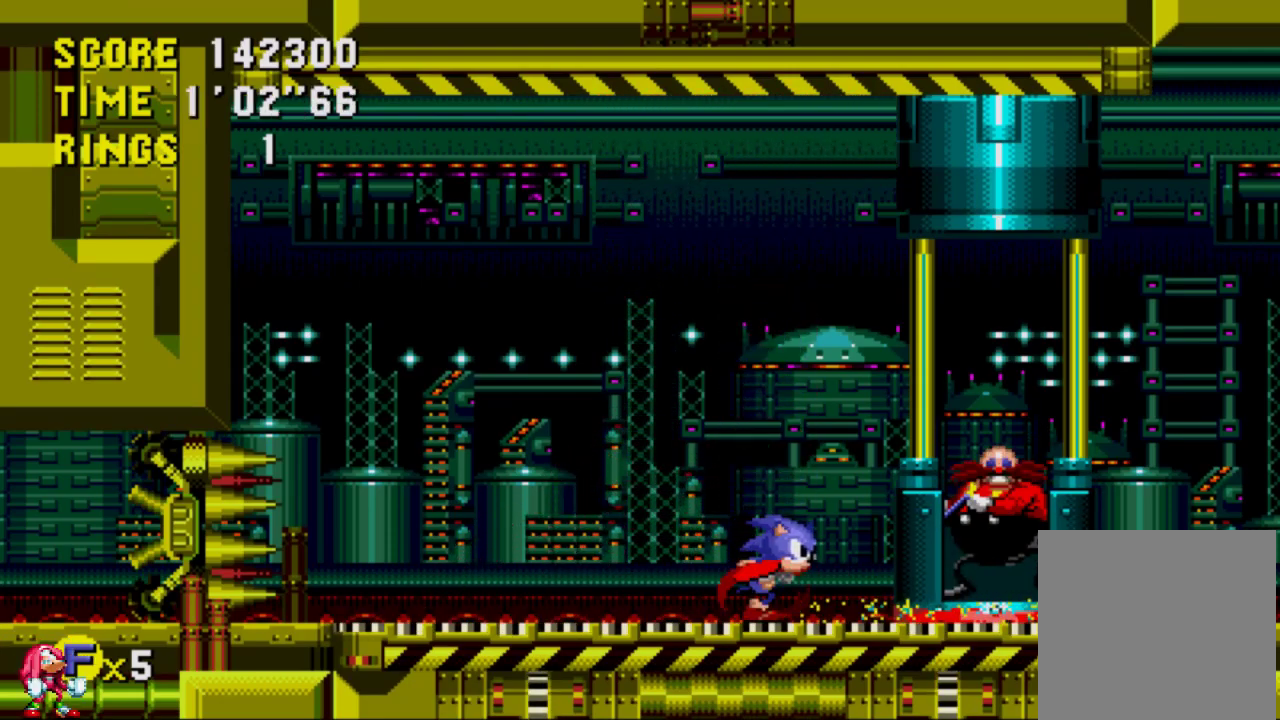
{"buttons": ["DPAD_RIGHT"], "left_stick": "center", "right_stick": "center", "events": []}
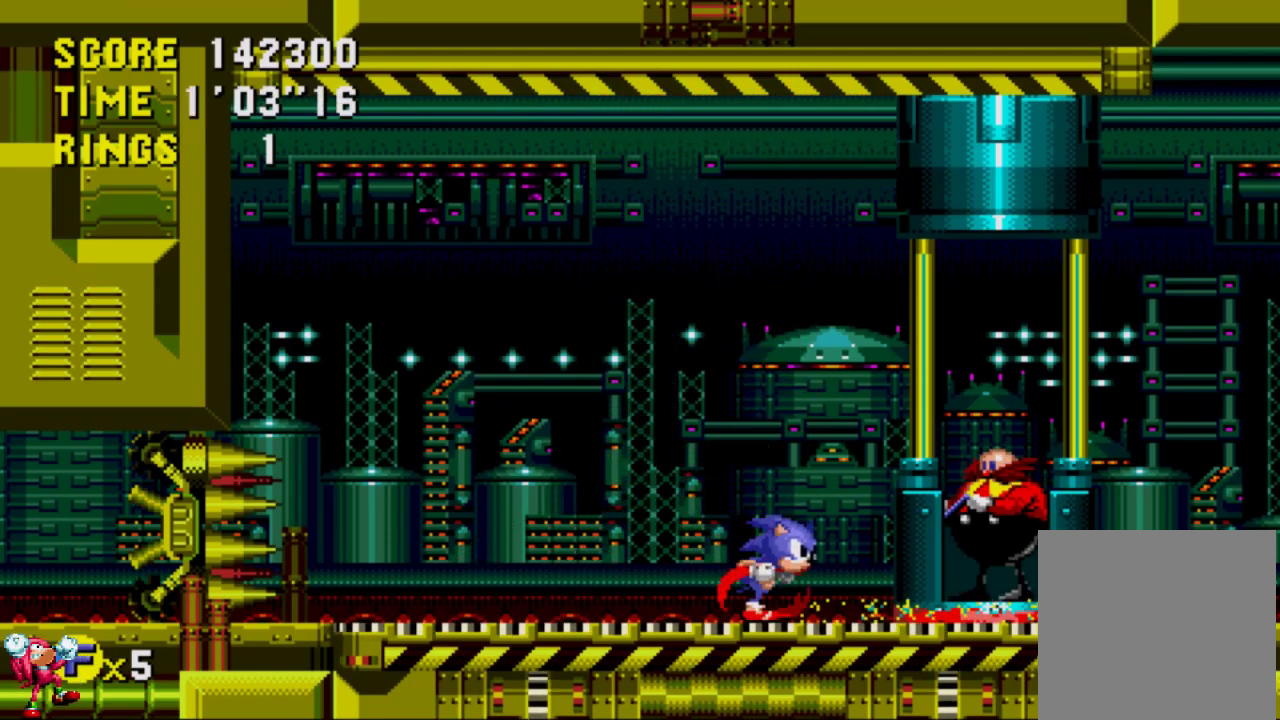
{"buttons": ["DPAD_RIGHT"], "left_stick": "center", "right_stick": "center", "events": []}
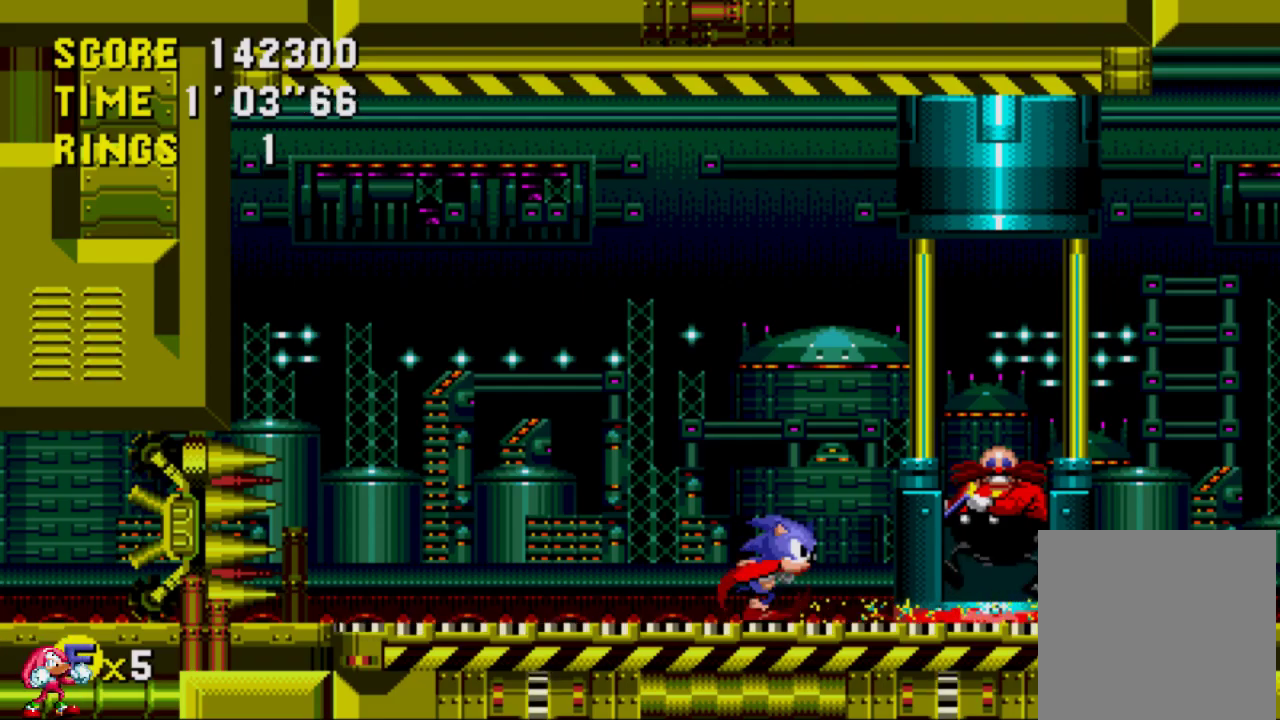
{"buttons": ["DPAD_RIGHT"], "left_stick": "center", "right_stick": "center", "events": []}
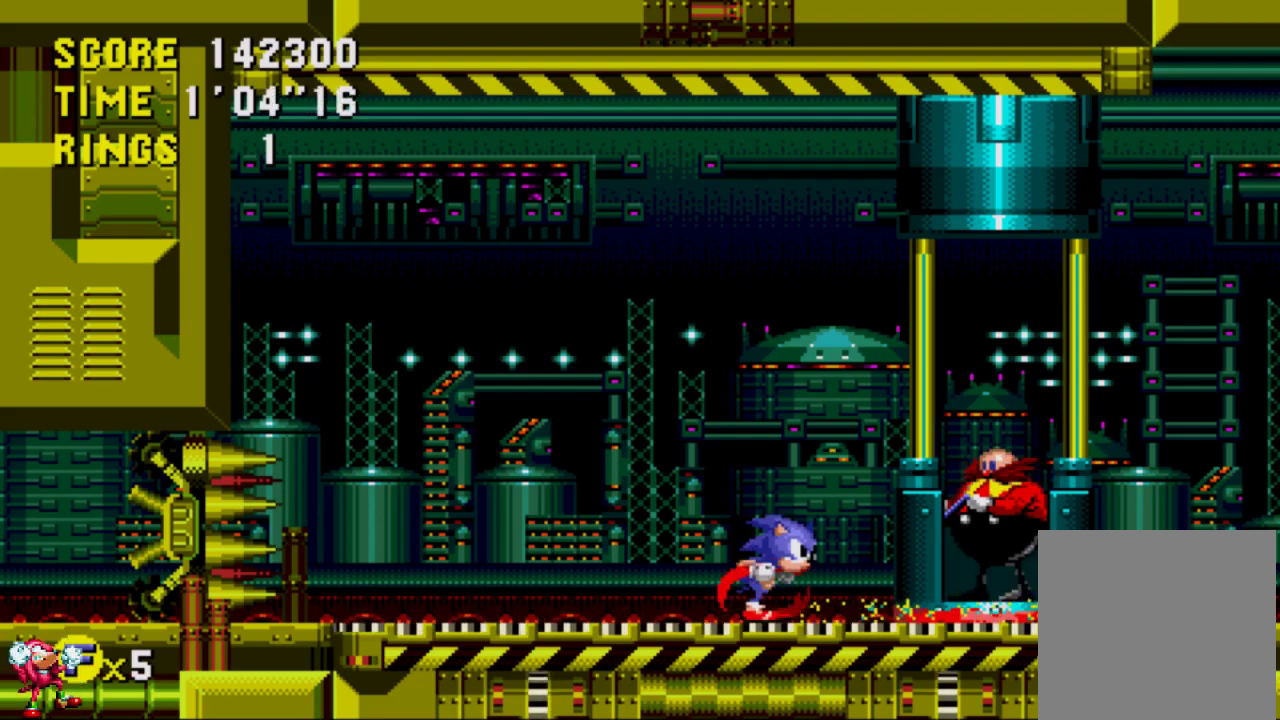
{"buttons": ["DPAD_RIGHT"], "left_stick": "center", "right_stick": "center", "events": []}
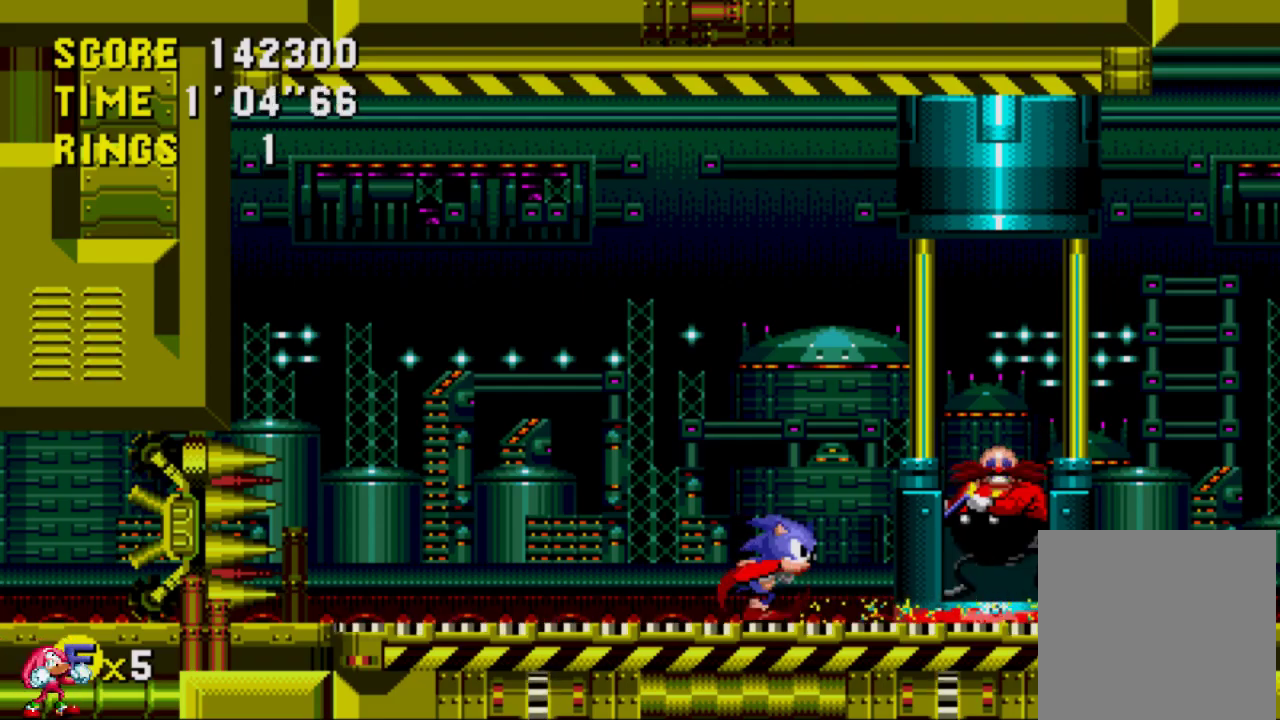
{"buttons": ["DPAD_RIGHT"], "left_stick": "center", "right_stick": "center", "events": []}
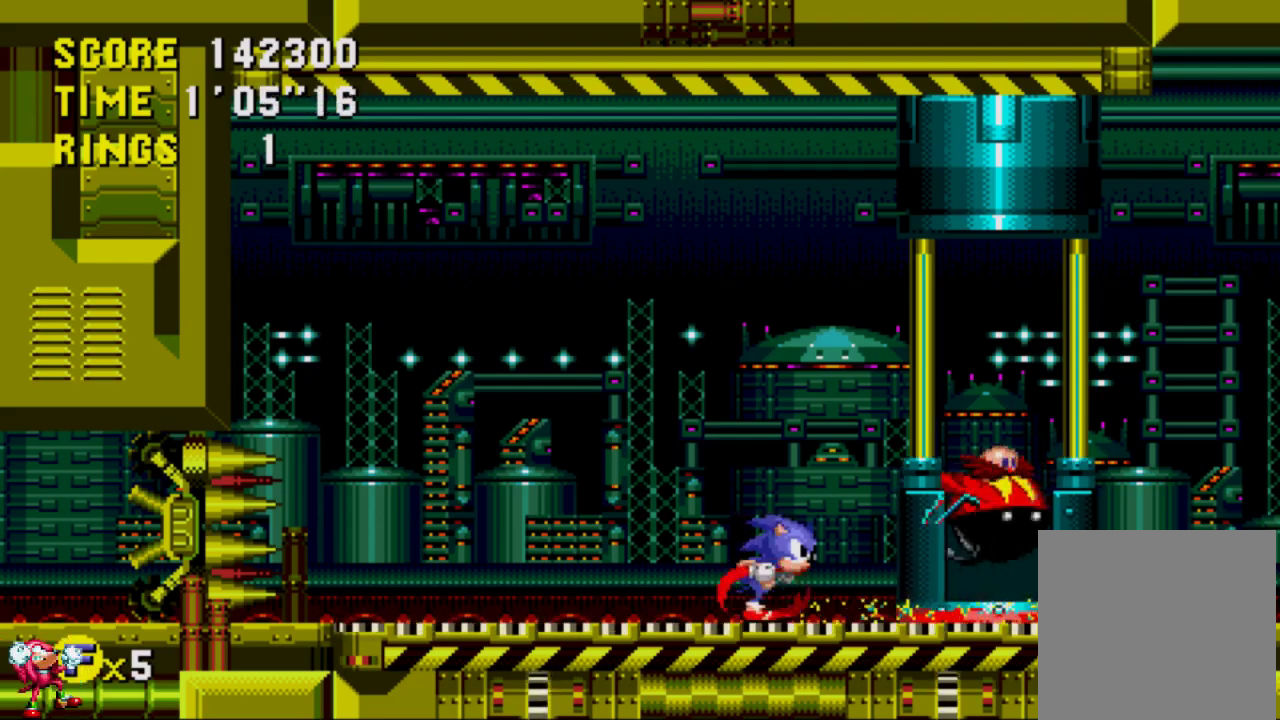
{"buttons": ["DPAD_RIGHT"], "left_stick": "center", "right_stick": "center", "events": []}
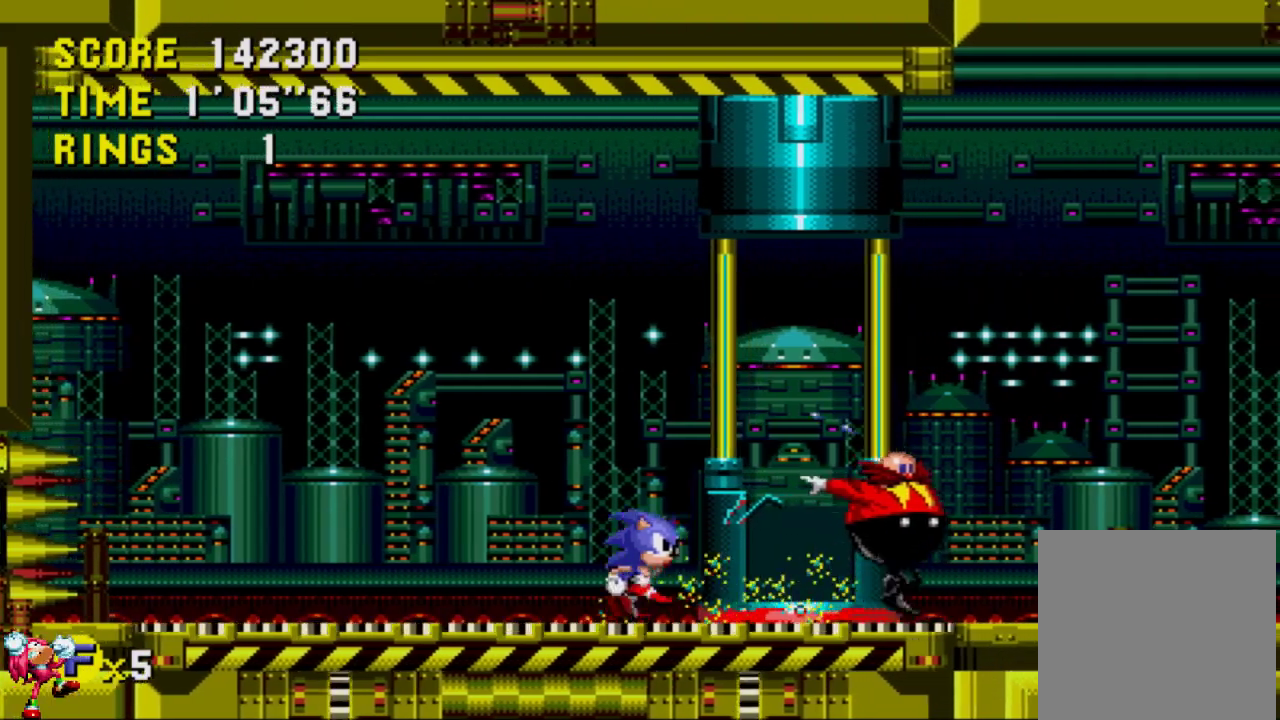
{"buttons": ["DPAD_RIGHT"], "left_stick": "center", "right_stick": "center", "events": []}
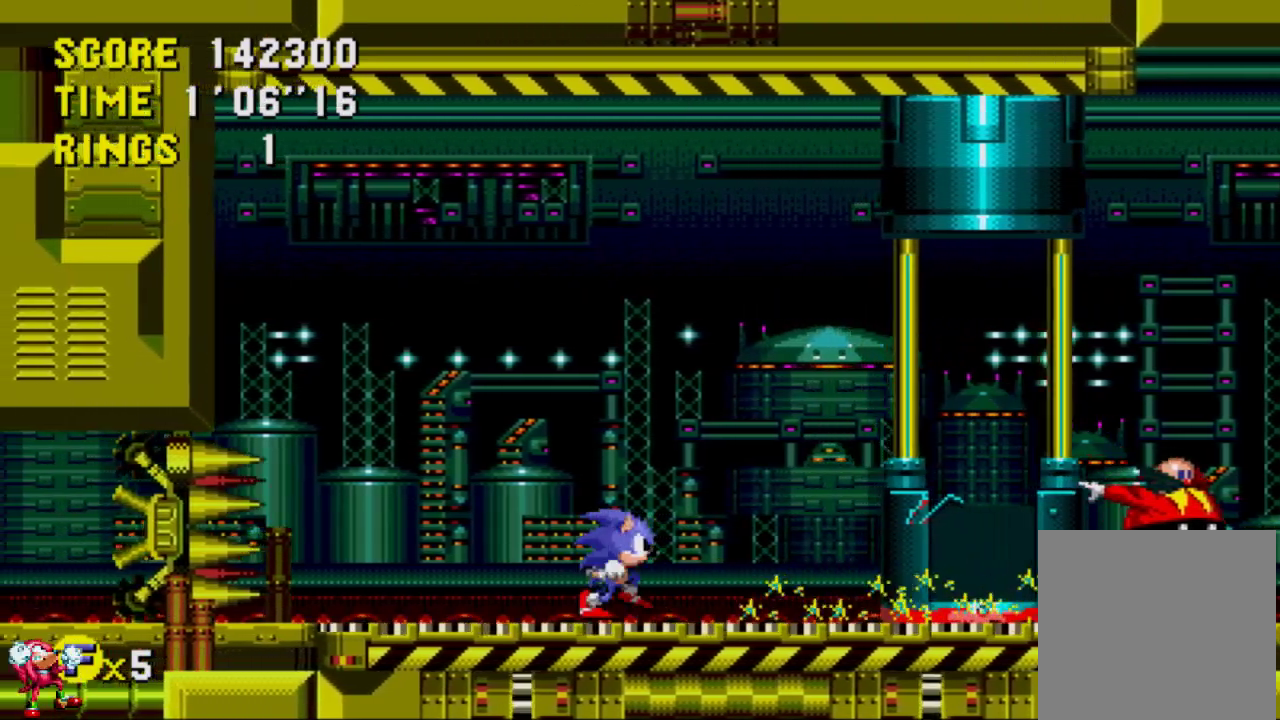
{"buttons": [], "left_stick": "center", "right_stick": "center", "events": [[183, "DPAD_RIGHT", "up"]]}
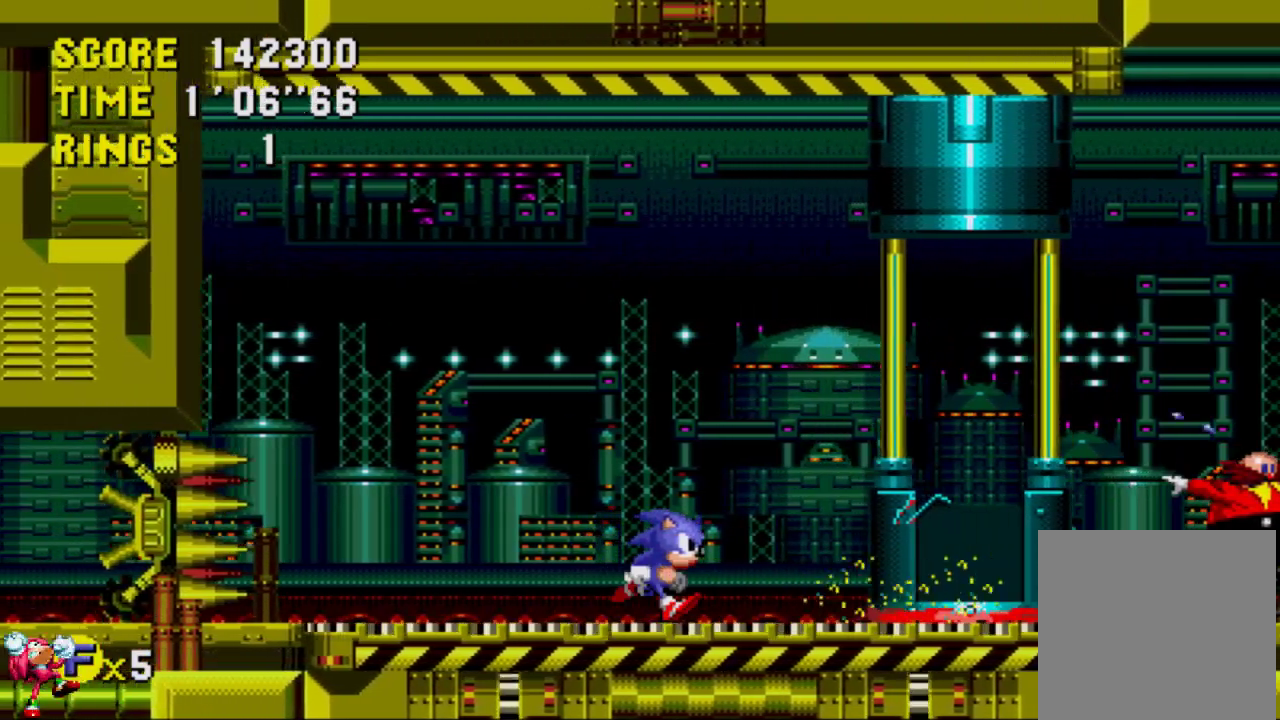
{"buttons": [], "left_stick": "center", "right_stick": "center", "events": []}
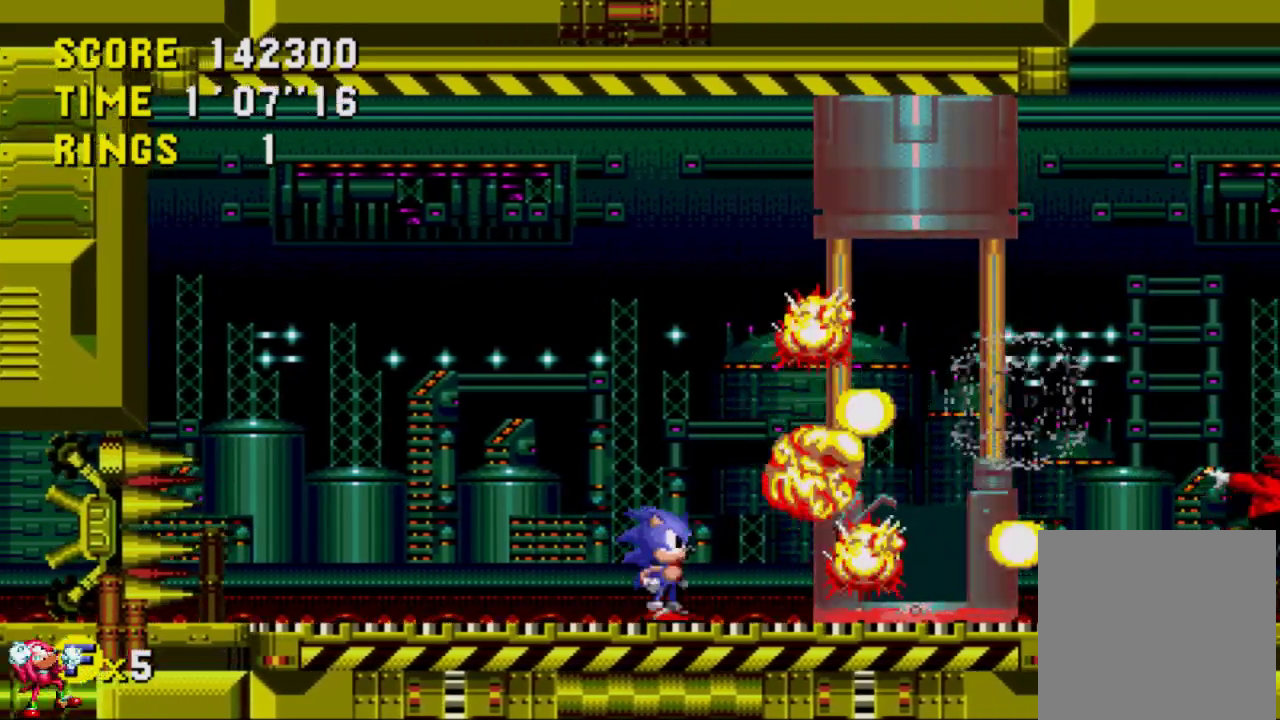
{"buttons": ["A", "DPAD_UP"], "left_stick": "center", "right_stick": "center", "events": [[217, "DPAD_UP", "down"], [417, "A", "down"]]}
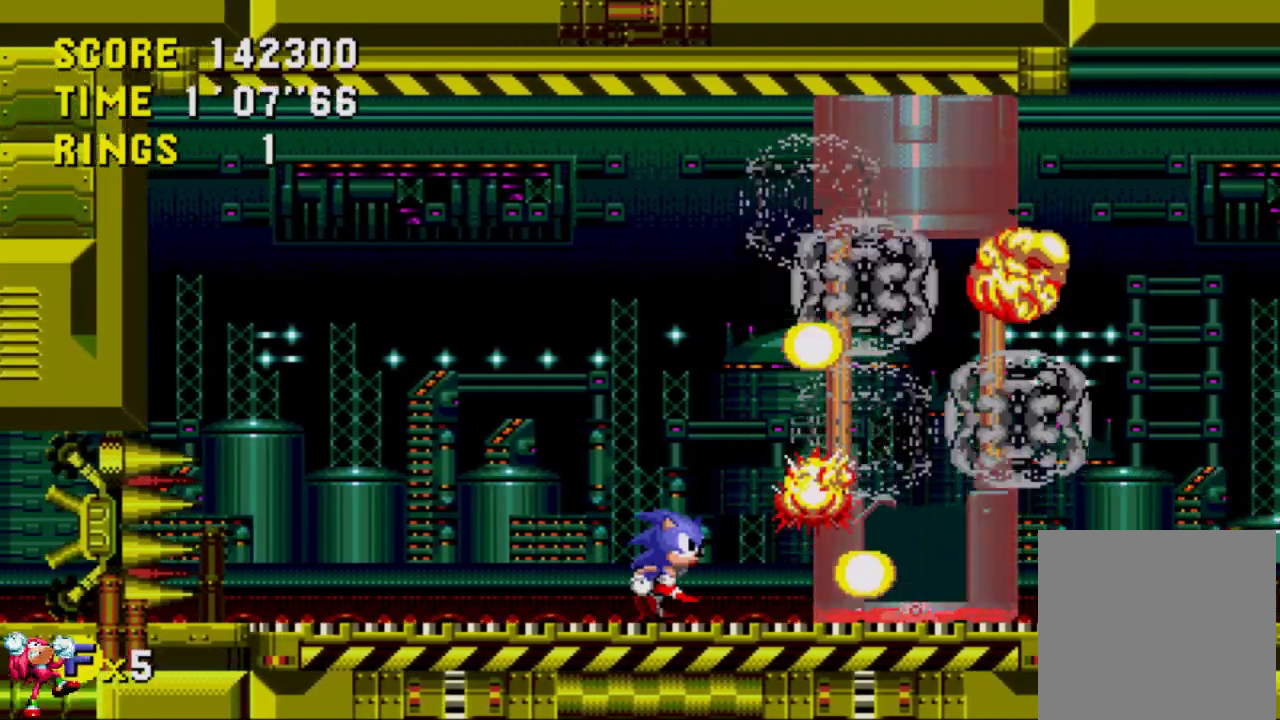
{"buttons": ["A", "DPAD_UP"], "left_stick": "center", "right_stick": "center", "events": []}
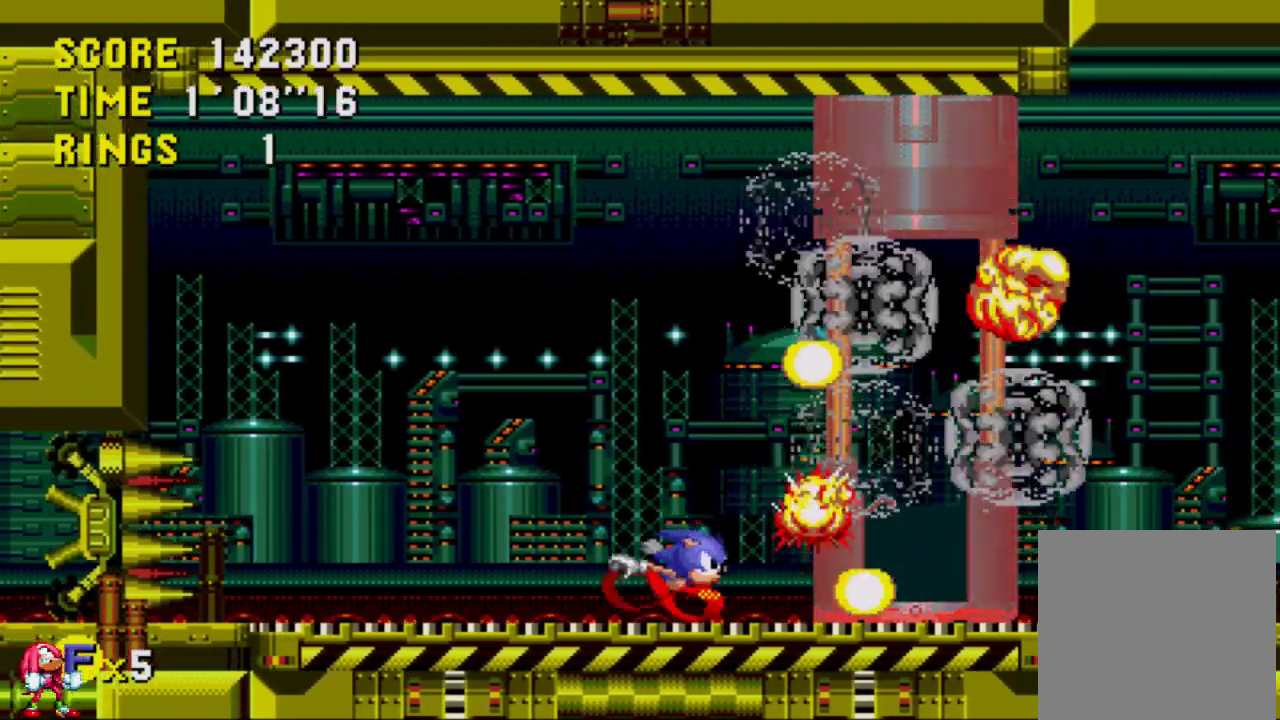
{"buttons": ["A", "DPAD_UP"], "left_stick": "center", "right_stick": "center", "events": []}
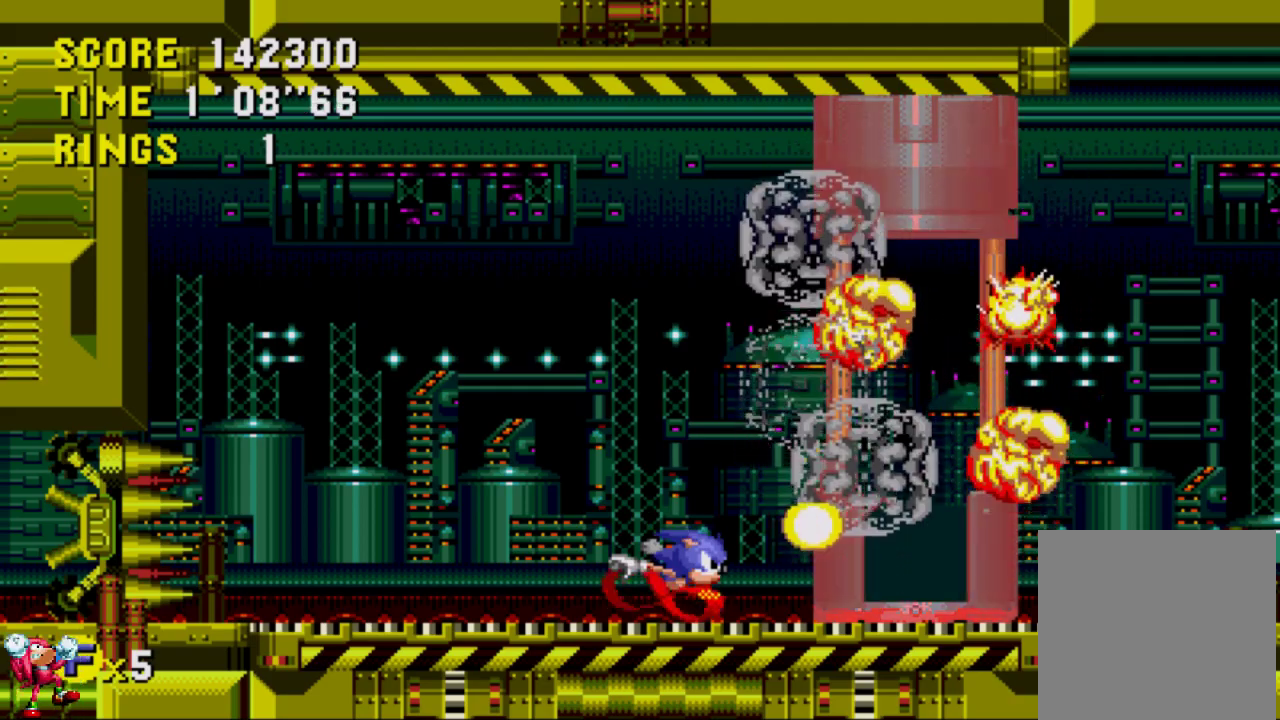
{"buttons": ["A", "DPAD_UP", "DPAD_RIGHT"], "left_stick": "center", "right_stick": "center", "events": [[483, "DPAD_RIGHT", "down"]]}
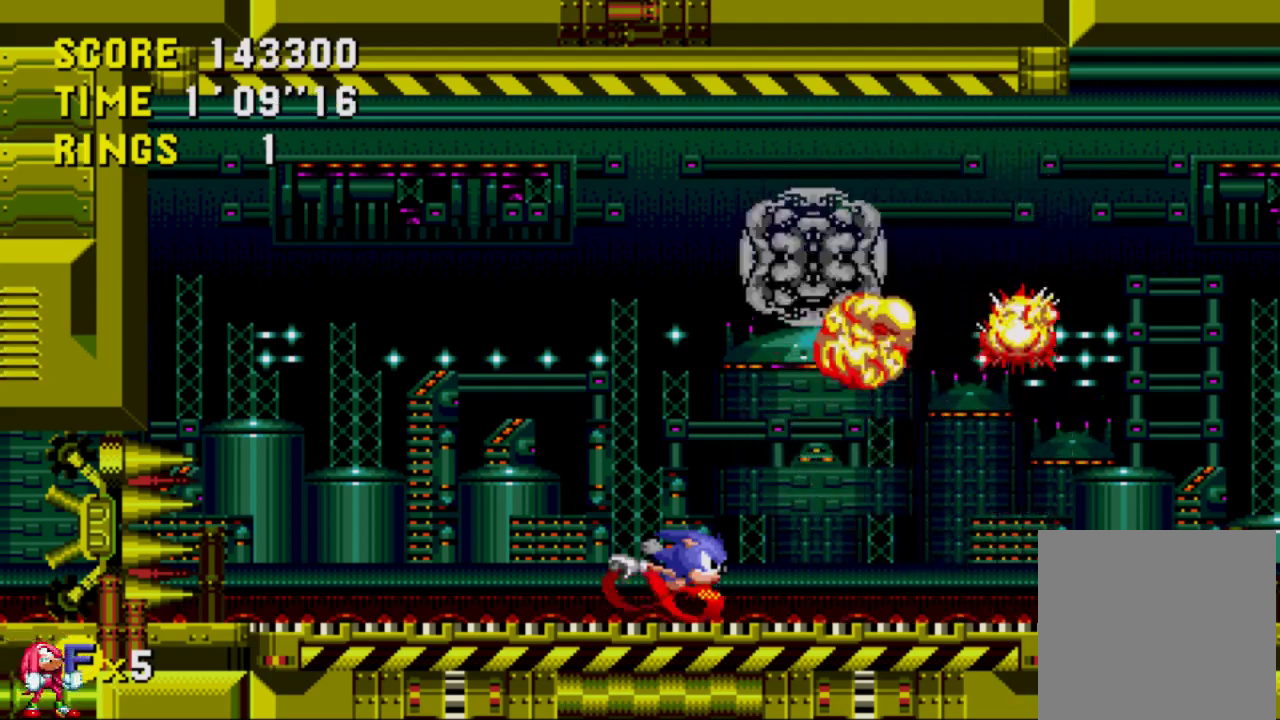
{"buttons": ["DPAD_RIGHT"], "left_stick": "center", "right_stick": "center", "events": [[50, "DPAD_UP", "up"], [83, "A", "up"]]}
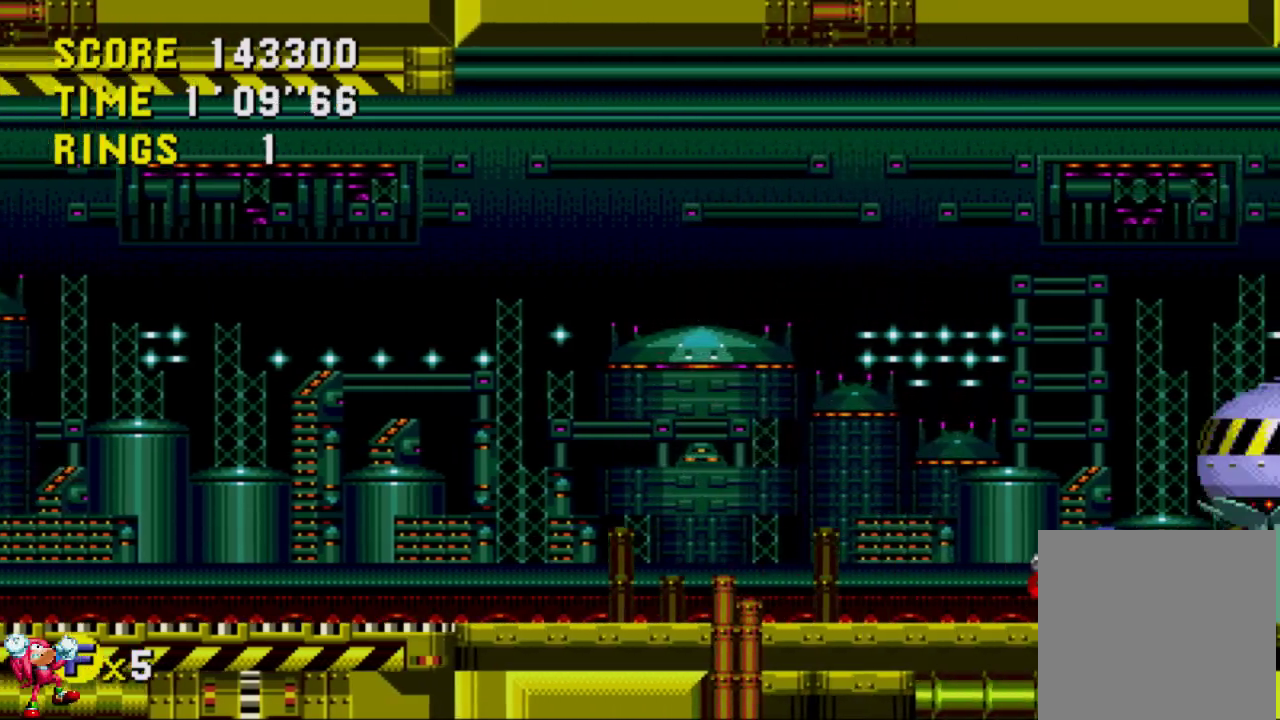
{"buttons": ["DPAD_LEFT"], "left_stick": "center", "right_stick": "center", "events": [[83, "A", "down"], [250, "A", "up"], [483, "DPAD_DOWN", "down"], [483, "DPAD_RIGHT", "up"], [500, "DPAD_DOWN", "up"], [500, "DPAD_LEFT", "down"]]}
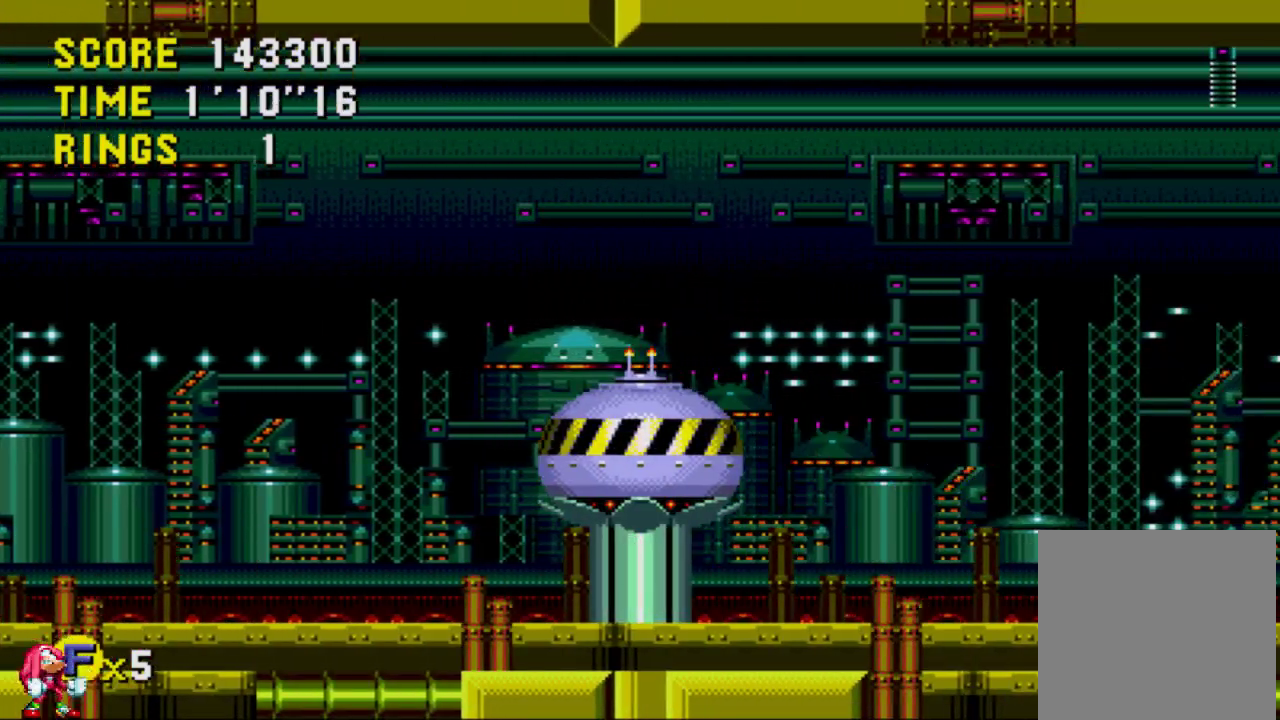
{"buttons": ["DPAD_LEFT"], "left_stick": "center", "right_stick": "center", "events": []}
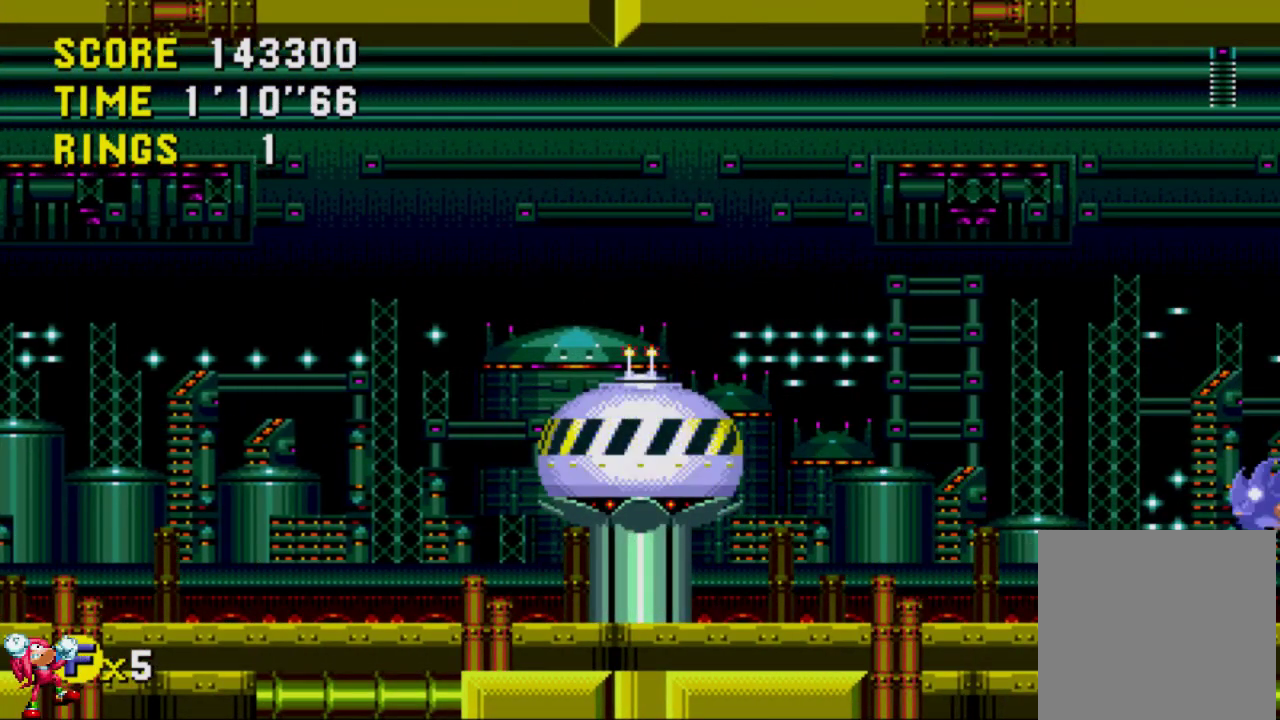
{"buttons": ["DPAD_LEFT"], "left_stick": "center", "right_stick": "center", "events": []}
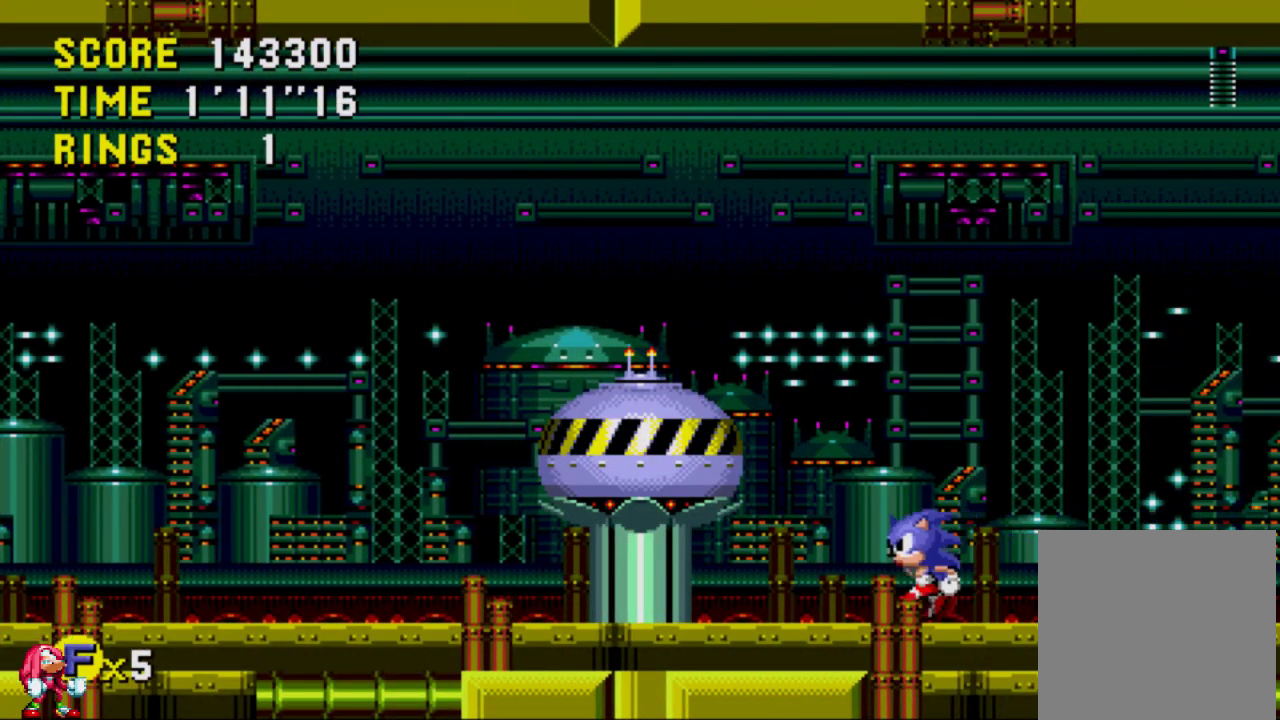
{"buttons": ["DPAD_RIGHT"], "left_stick": "center", "right_stick": "center", "events": [[150, "A", "down"], [150, "DPAD_UP", "down"], [183, "DPAD_LEFT", "up"], [183, "DPAD_RIGHT", "down"], [217, "A", "up"], [217, "DPAD_UP", "up"]]}
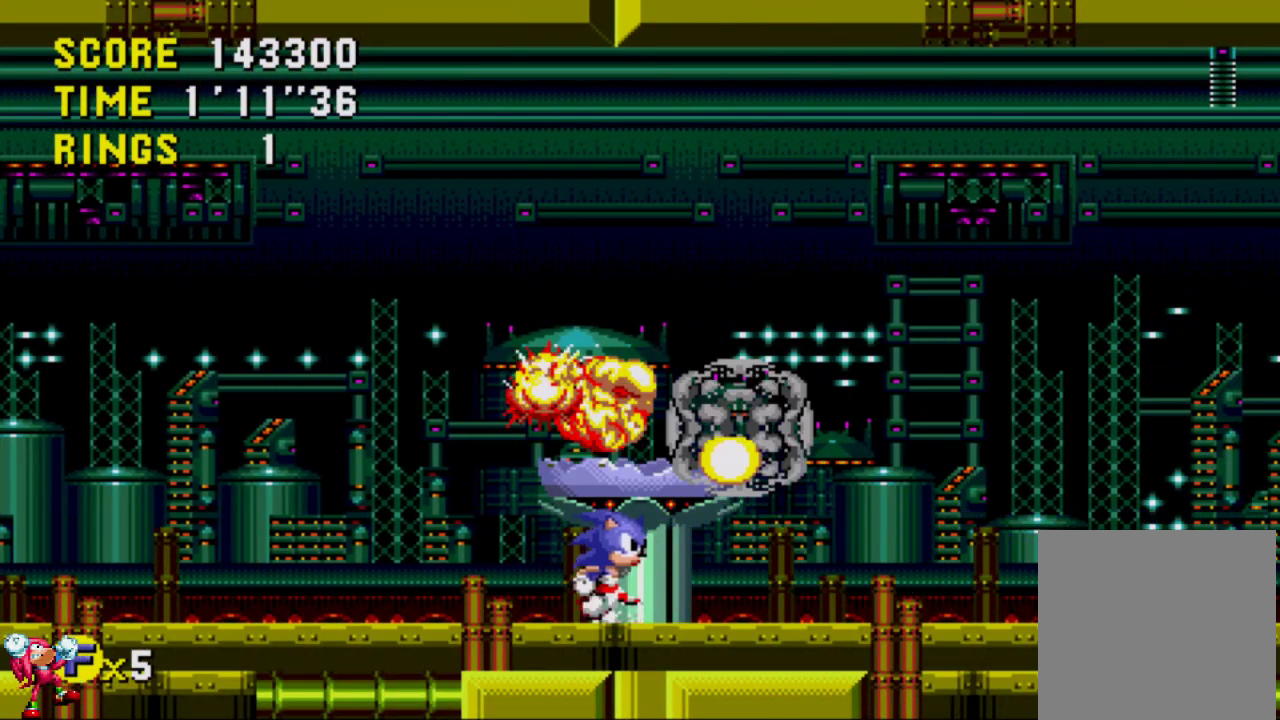
{"buttons": [], "left_stick": "center", "right_stick": "center", "events": [[217, "DPAD_RIGHT", "up"]]}
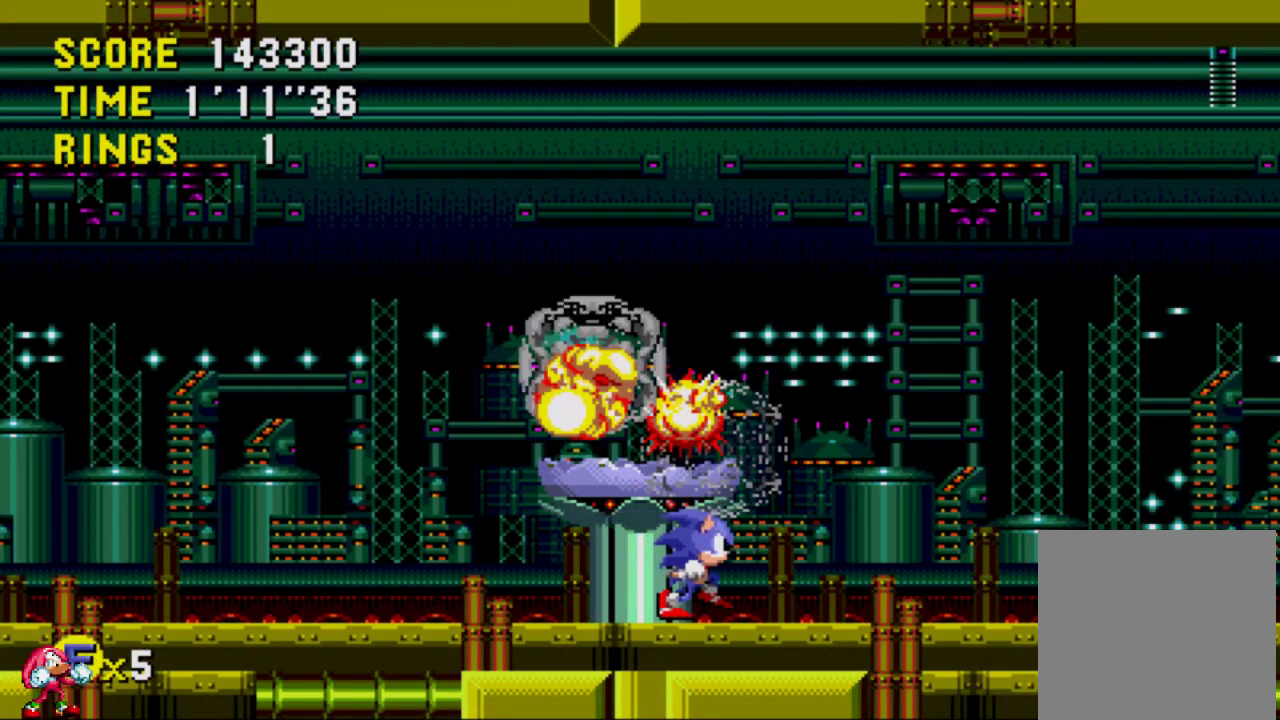
{"buttons": ["A", "DPAD_UP"], "left_stick": "center", "right_stick": "center", "events": [[200, "DPAD_UP", "down"], [283, "A", "down"]]}
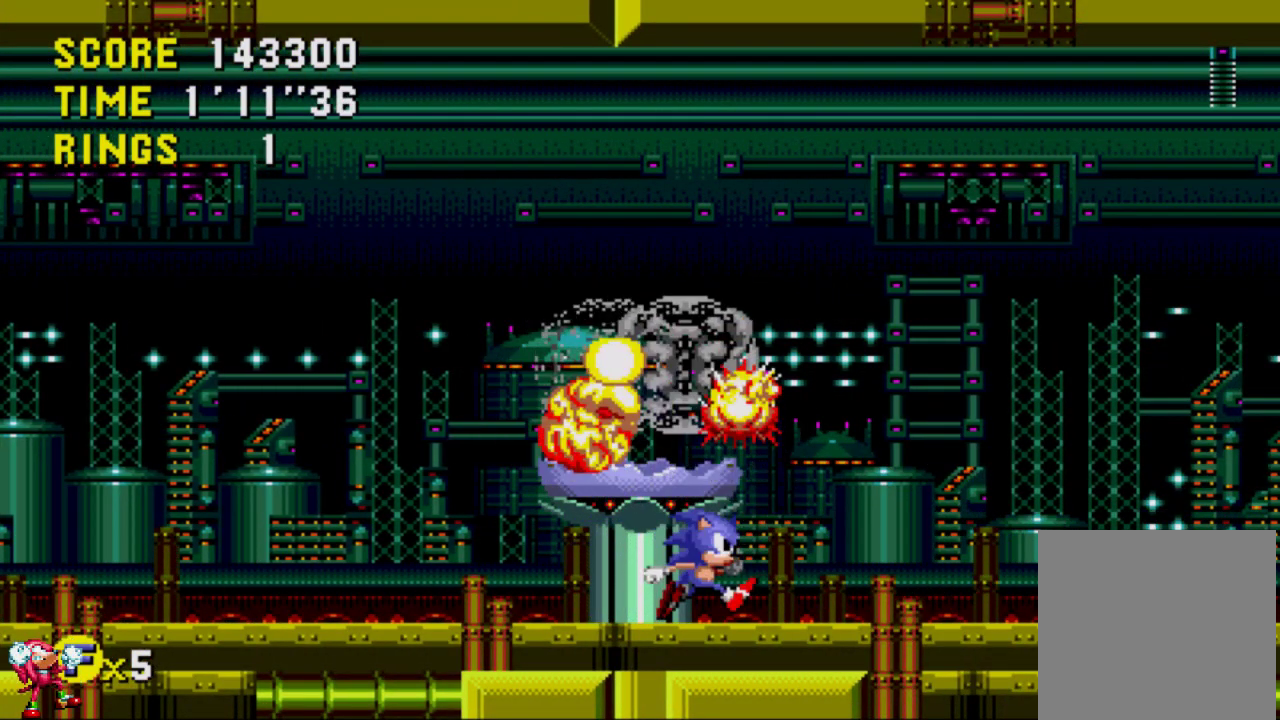
{"buttons": ["DPAD_DOWN"], "left_stick": "center", "right_stick": "center", "events": [[417, "DPAD_DOWN", "down"], [417, "DPAD_UP", "up"], [450, "A", "up"]]}
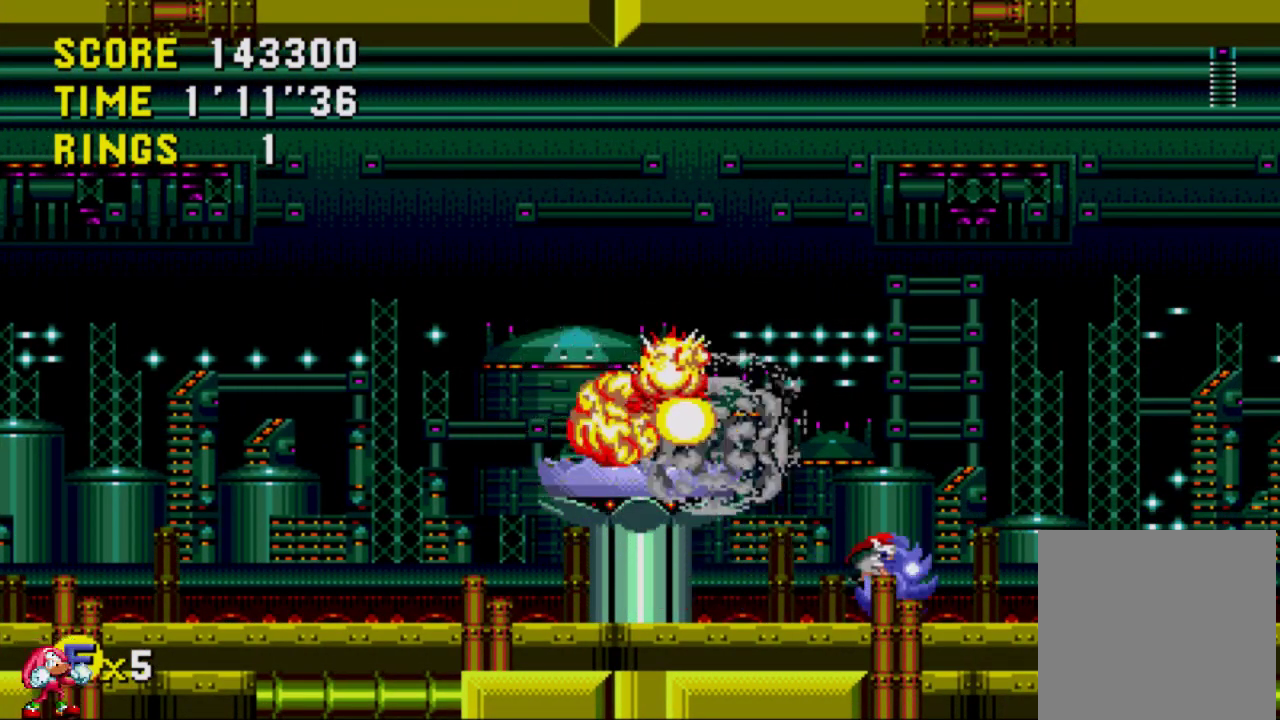
{"buttons": [], "left_stick": "center", "right_stick": "center", "events": [[417, "DPAD_DOWN", "up"]]}